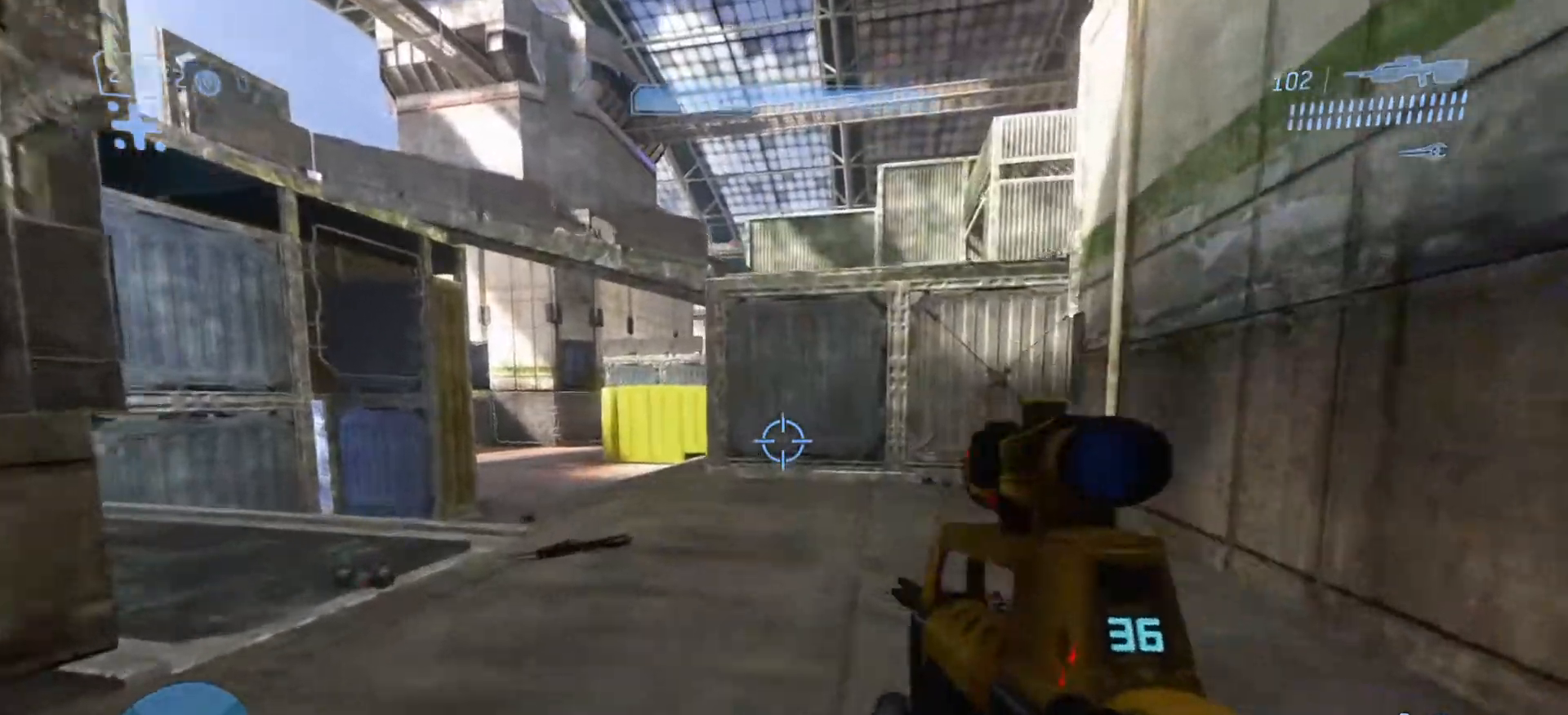
Gameplay with a controller (PlayStation layout); each line is a JSON object with the inputs held at the frame after it. "events" lists button and stick changes between this image and that frame as [ms after this image, input, new state], when the widget could be followed in between.
{"buttons": [], "left_stick": "up-left", "right_stick": "left", "events": [[150, "right_stick", "center"], [201, "right_stick", "left"]]}
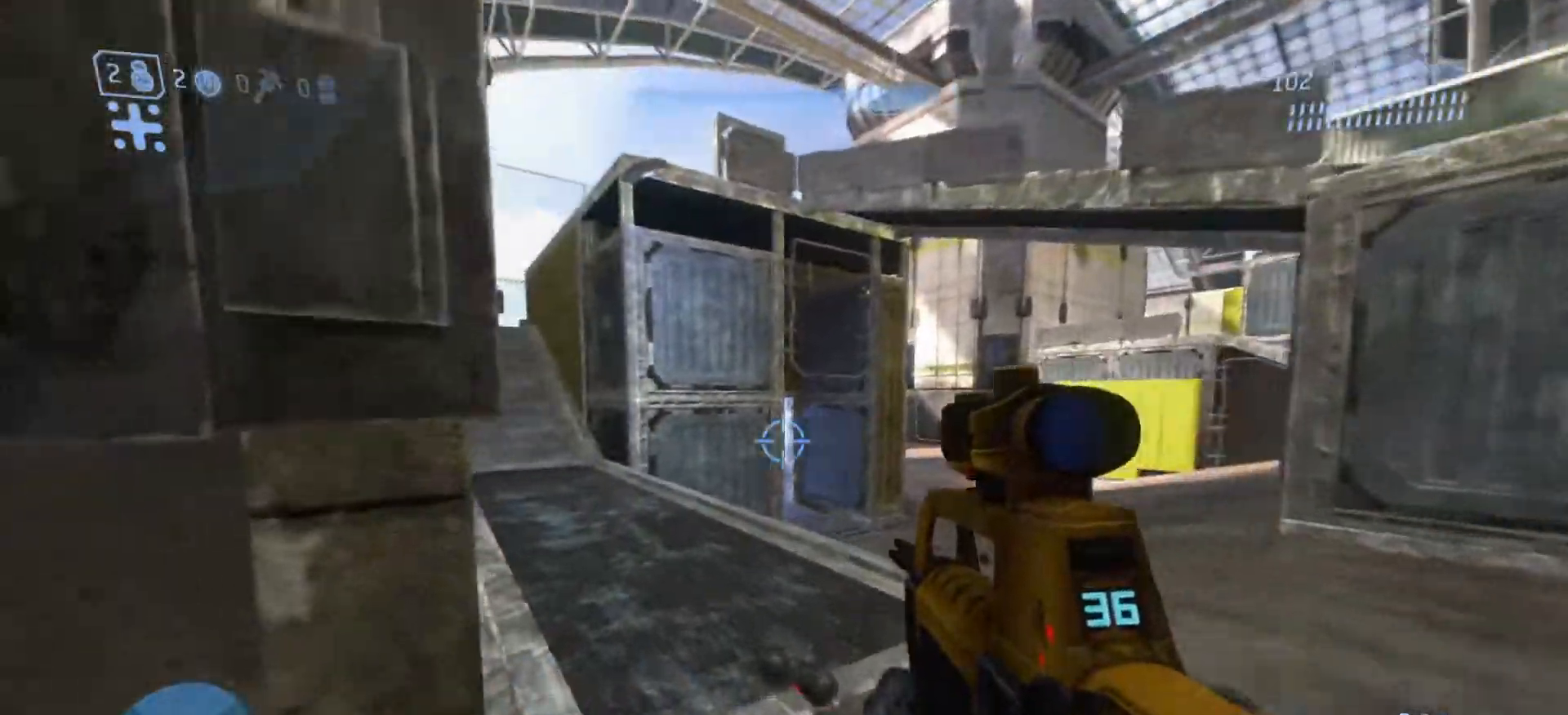
{"buttons": [], "left_stick": "up-left", "right_stick": "right", "events": [[33, "right_stick", "up-left"], [283, "right_stick", "center"], [367, "right_stick", "right"]]}
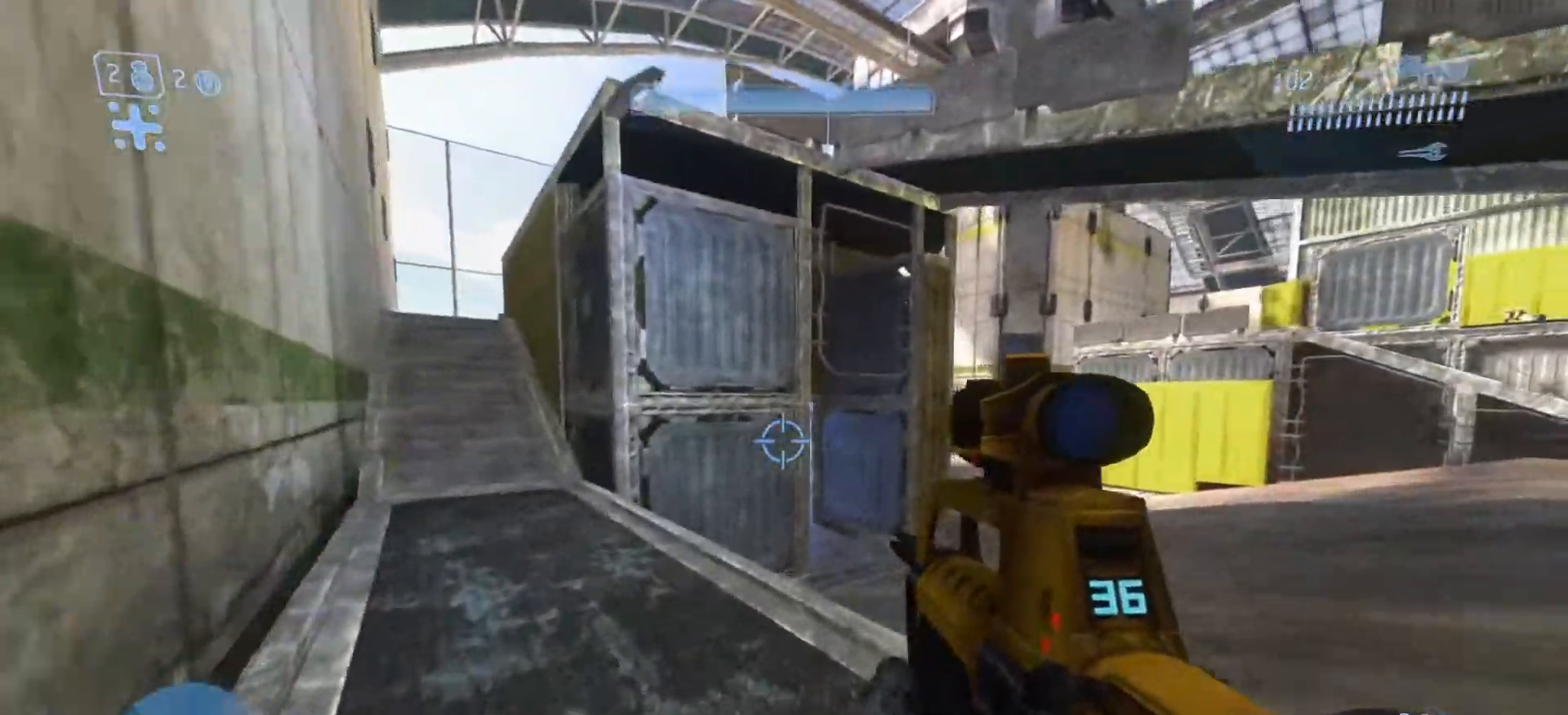
{"buttons": [], "left_stick": "left", "right_stick": "up-right", "events": [[401, "right_stick", "up-right"], [484, "left_stick", "left"]]}
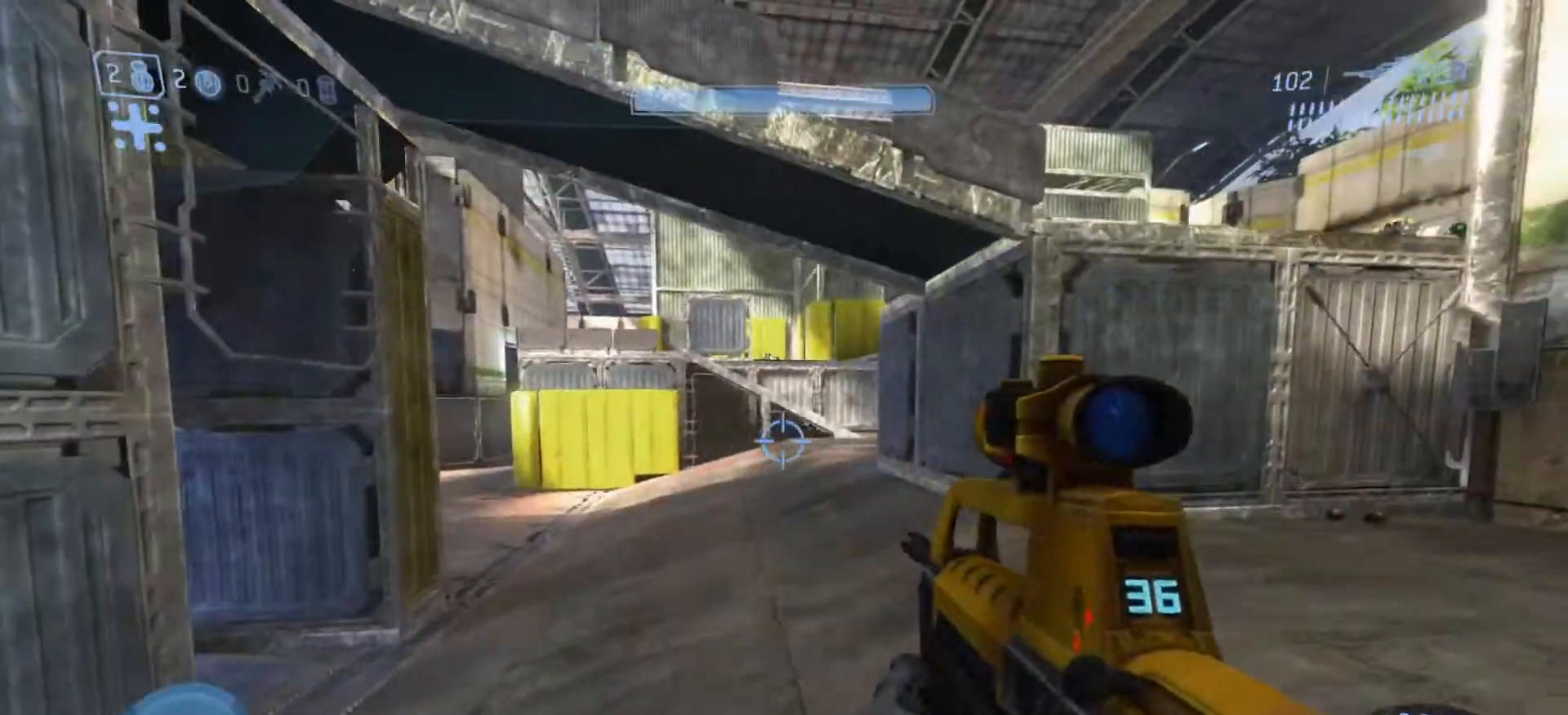
{"buttons": [], "left_stick": "left", "right_stick": "up-right", "events": []}
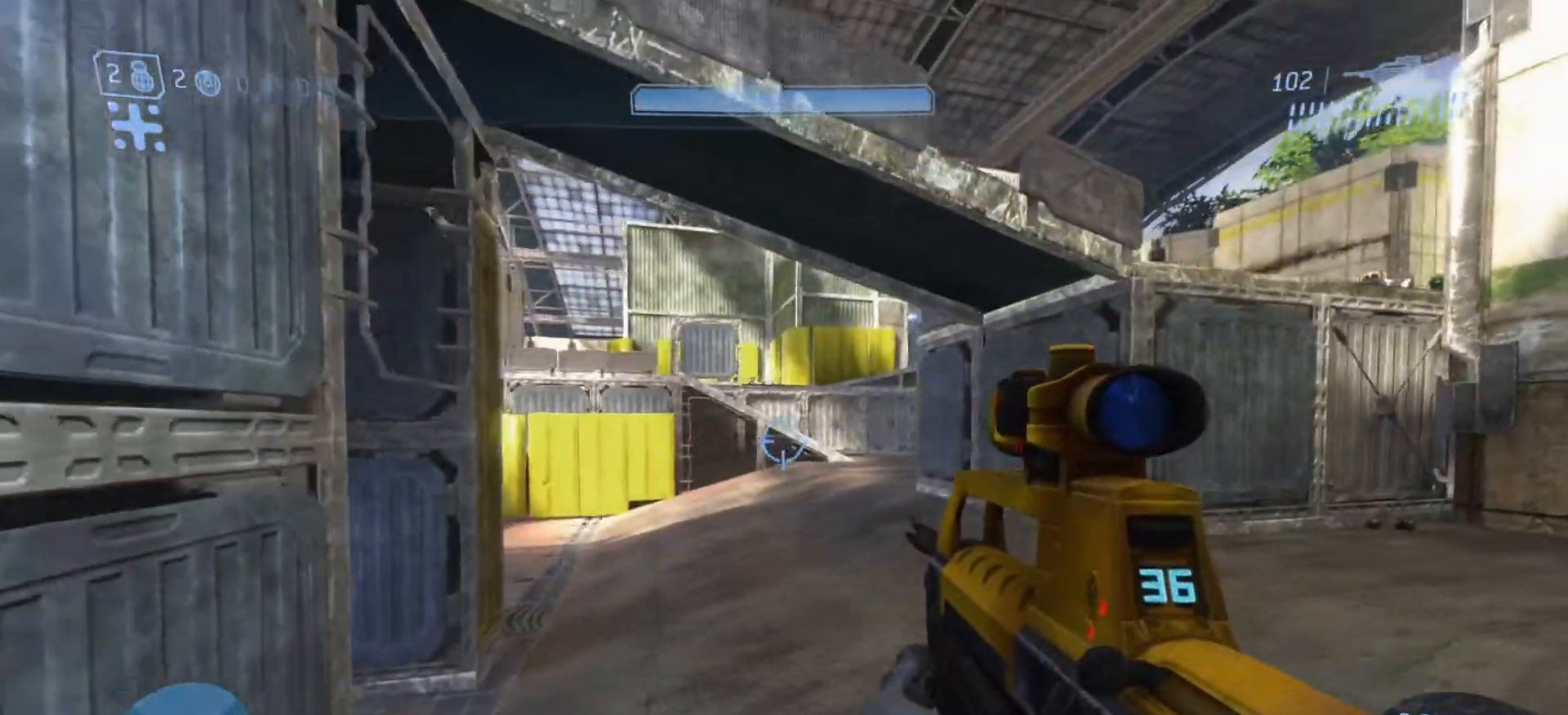
{"buttons": [], "left_stick": "left", "right_stick": "down-left", "events": [[501, "right_stick", "down-left"]]}
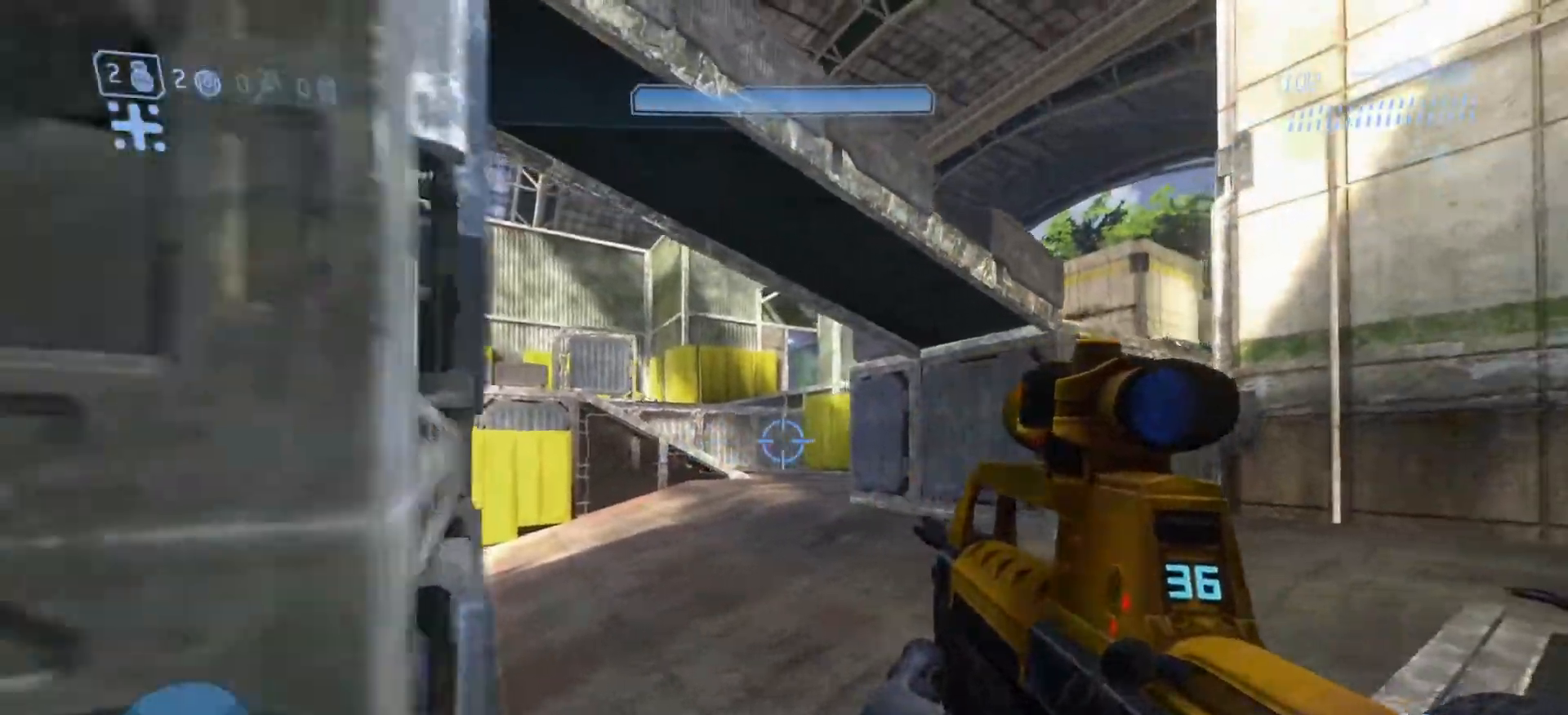
{"buttons": [], "left_stick": "up-left", "right_stick": "center", "events": [[17, "left_stick", "down-left"], [50, "right_stick", "left"], [267, "left_stick", "left"], [384, "left_stick", "up-left"], [484, "right_stick", "center"]]}
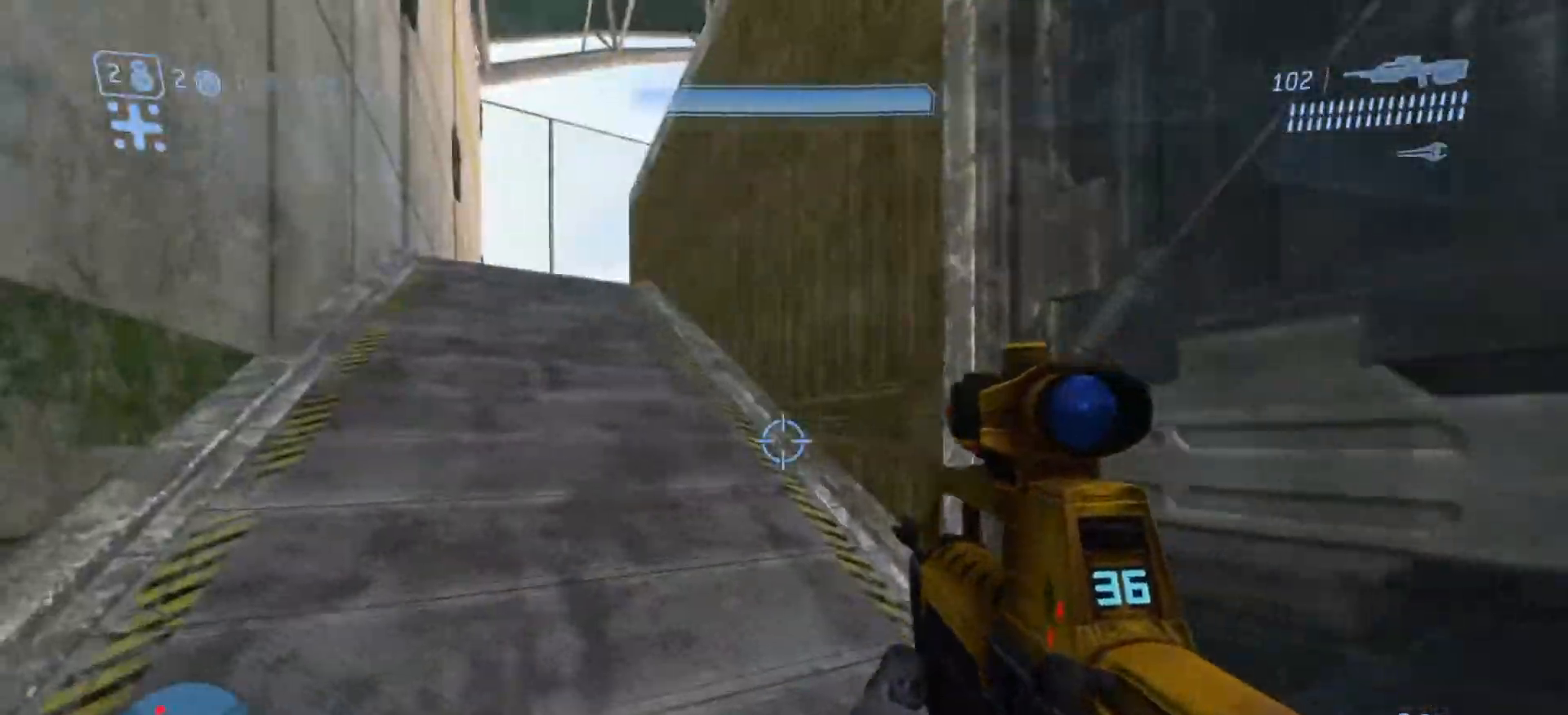
{"buttons": [], "left_stick": "up-left", "right_stick": "up", "events": [[100, "TRIANGLE", "down"], [167, "TRIANGLE", "up"], [467, "right_stick", "up"]]}
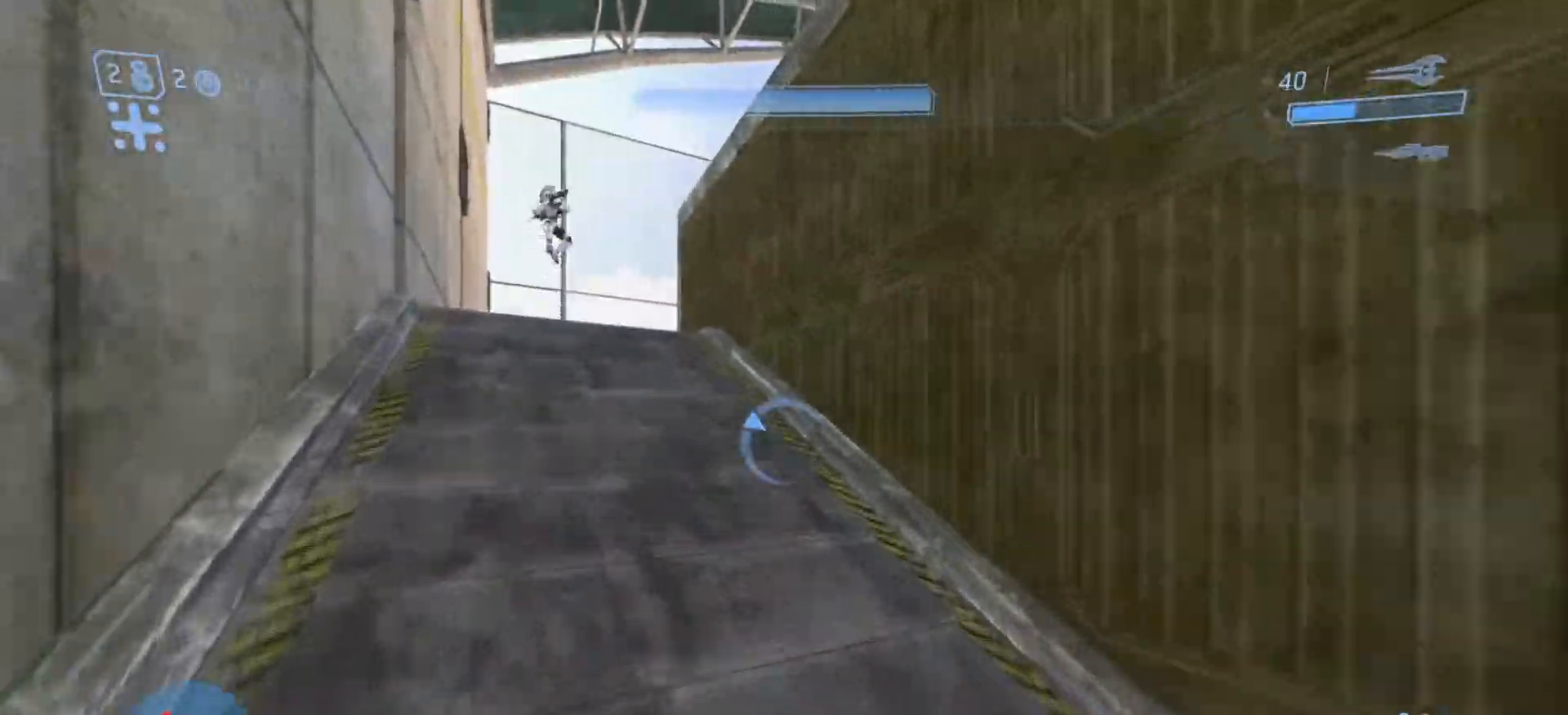
{"buttons": [], "left_stick": "up-left", "right_stick": "up", "events": [[117, "right_stick", "up-left"], [484, "right_stick", "up"]]}
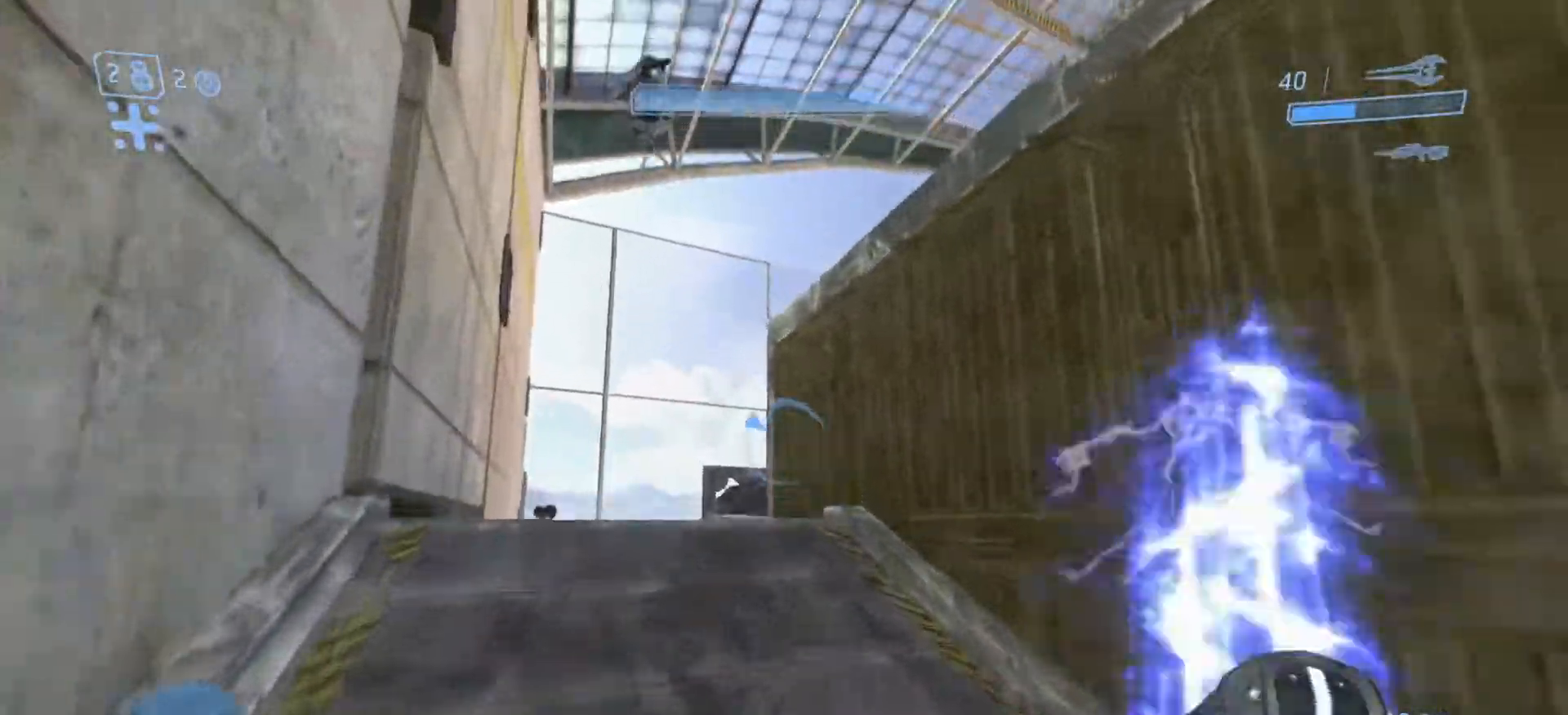
{"buttons": [], "left_stick": "up", "right_stick": "up-right", "events": [[234, "left_stick", "down-left"], [351, "left_stick", "up"], [351, "right_stick", "up-right"]]}
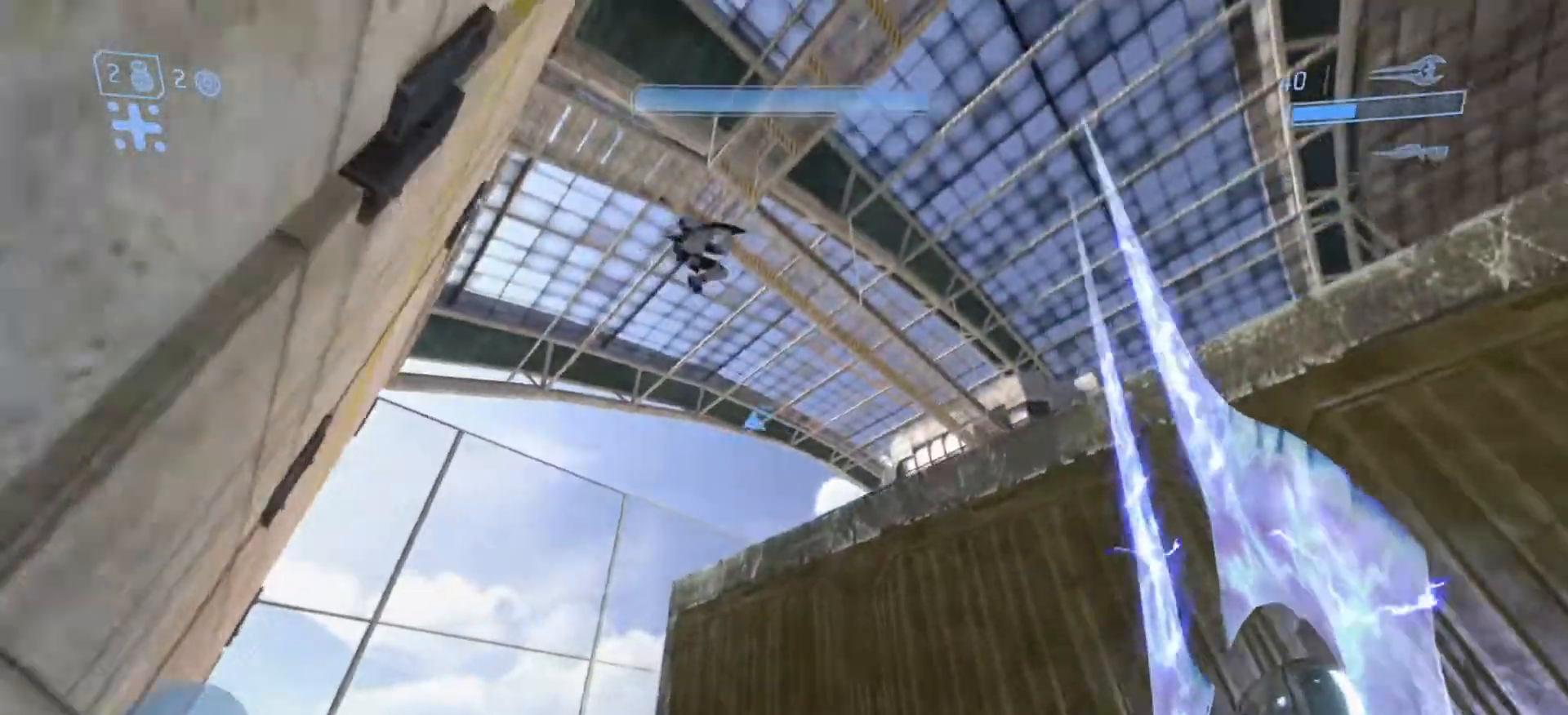
{"buttons": [], "left_stick": "up", "right_stick": "right", "events": [[133, "CROSS", "down"], [200, "right_stick", "center"], [267, "CROSS", "up"], [400, "right_stick", "right"]]}
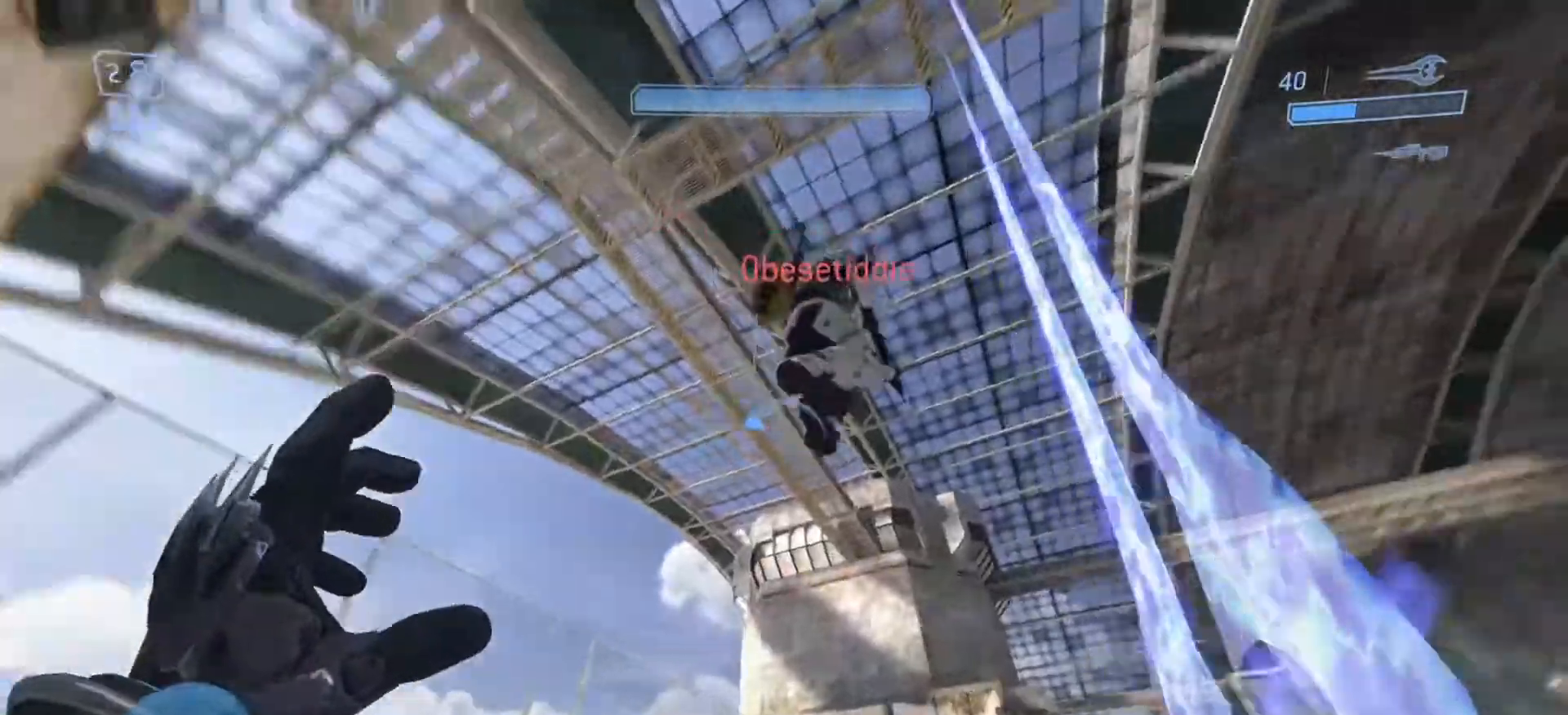
{"buttons": ["R3"], "left_stick": "up", "right_stick": "down", "events": [[67, "R2", "down"], [201, "right_stick", "down"], [217, "R2", "up"], [251, "R3", "down"]]}
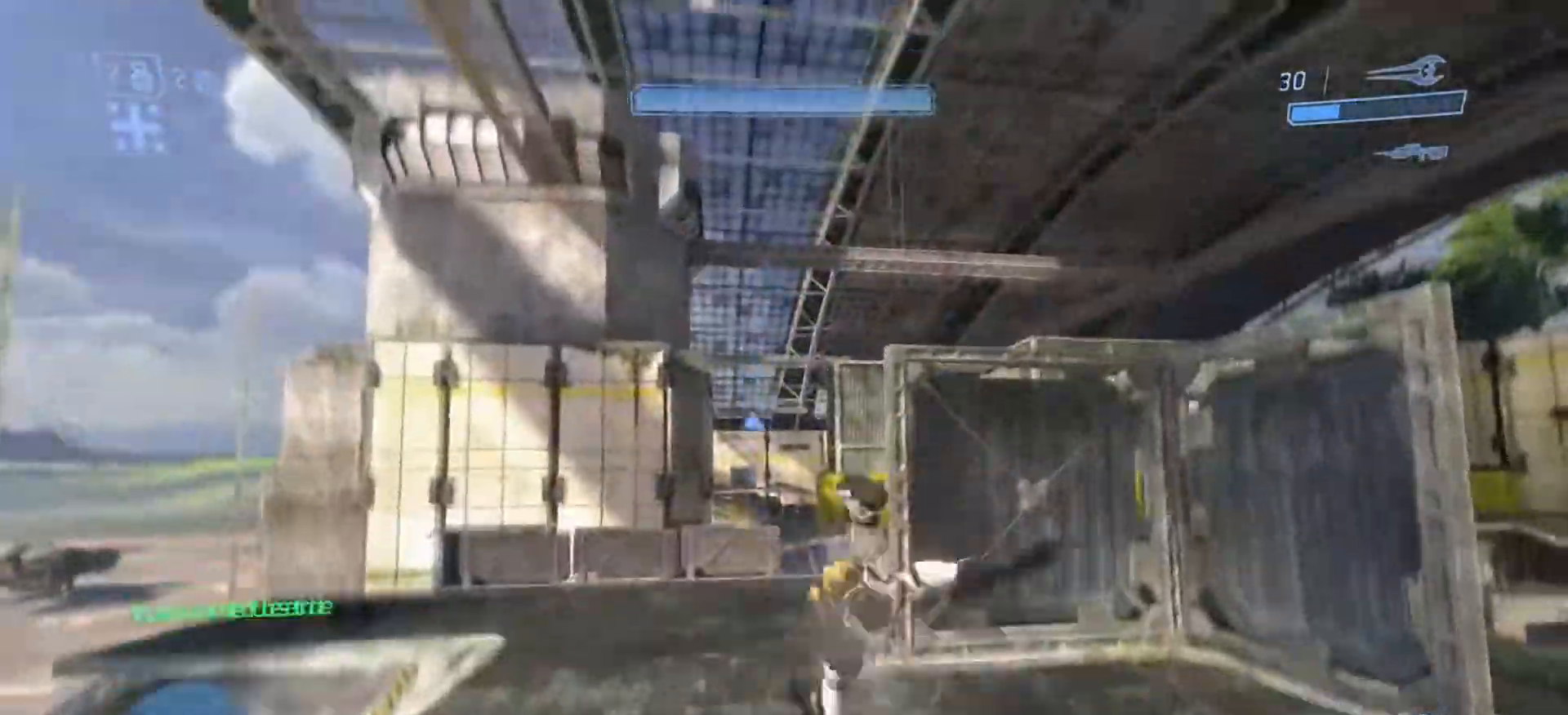
{"buttons": [], "left_stick": "up-right", "right_stick": "left", "events": [[50, "R3", "up"], [50, "left_stick", "center"], [250, "left_stick", "up-right"], [317, "right_stick", "up-left"], [500, "right_stick", "left"]]}
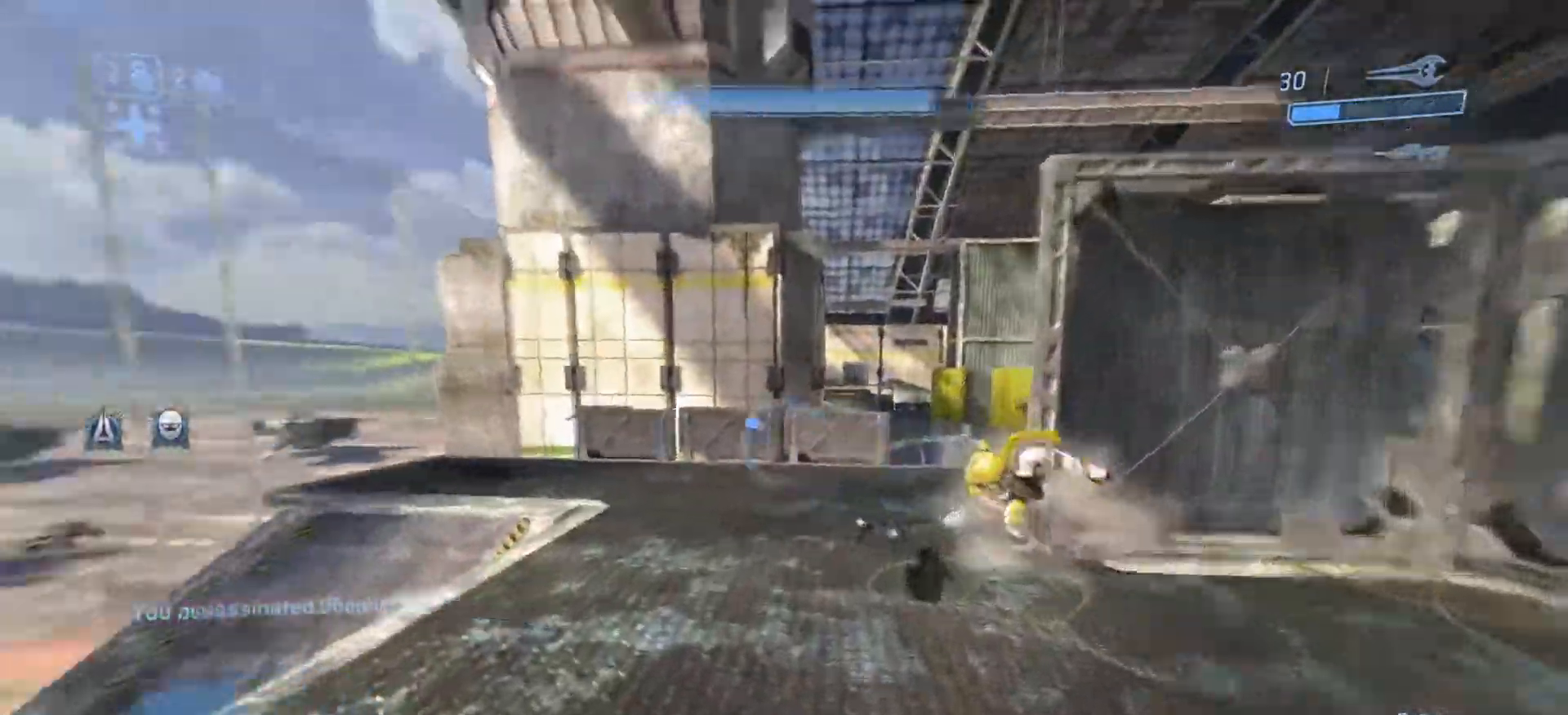
{"buttons": [], "left_stick": "right", "right_stick": "right", "events": [[267, "left_stick", "right"], [284, "right_stick", "down"], [367, "right_stick", "right"]]}
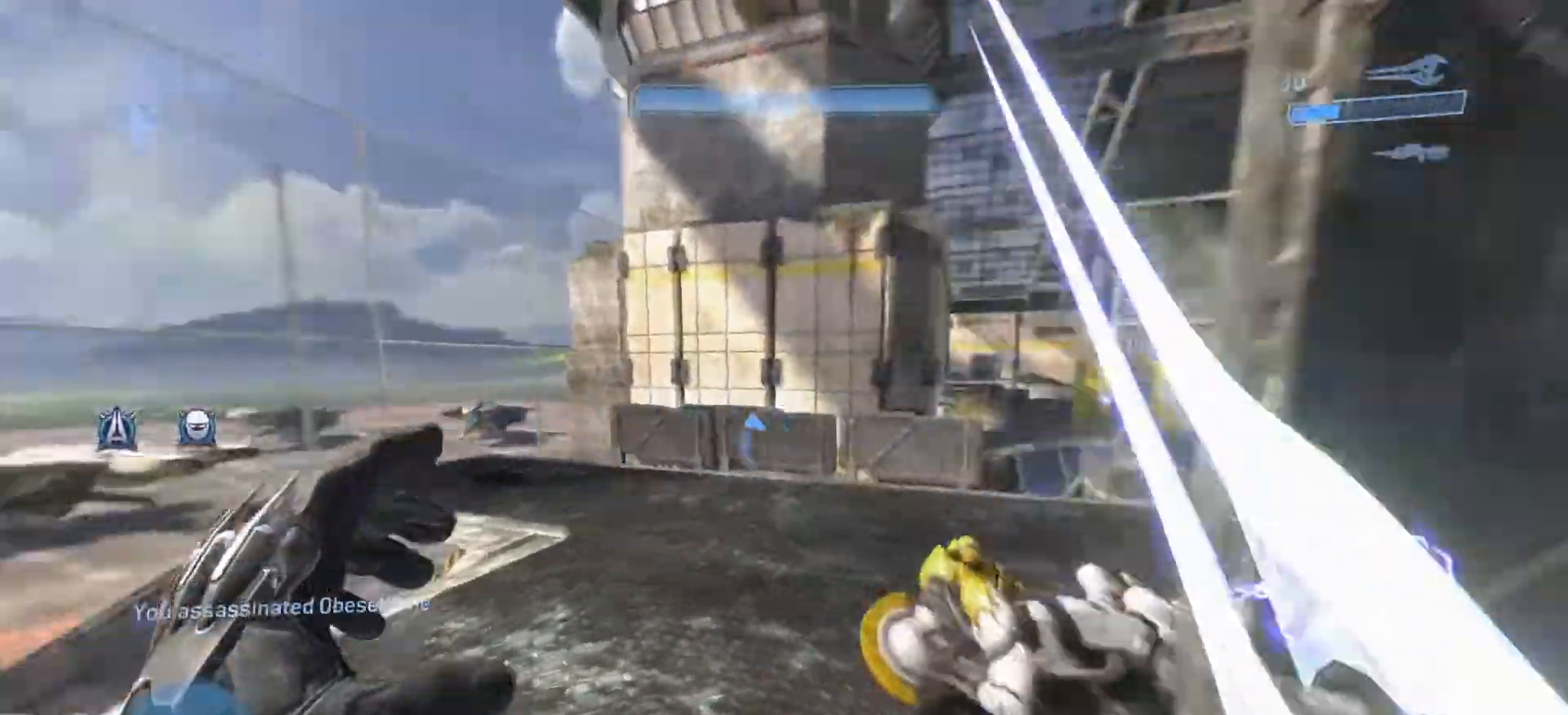
{"buttons": [], "left_stick": "up-right", "right_stick": "down-right", "events": [[267, "left_stick", "up-right"], [367, "right_stick", "down-right"]]}
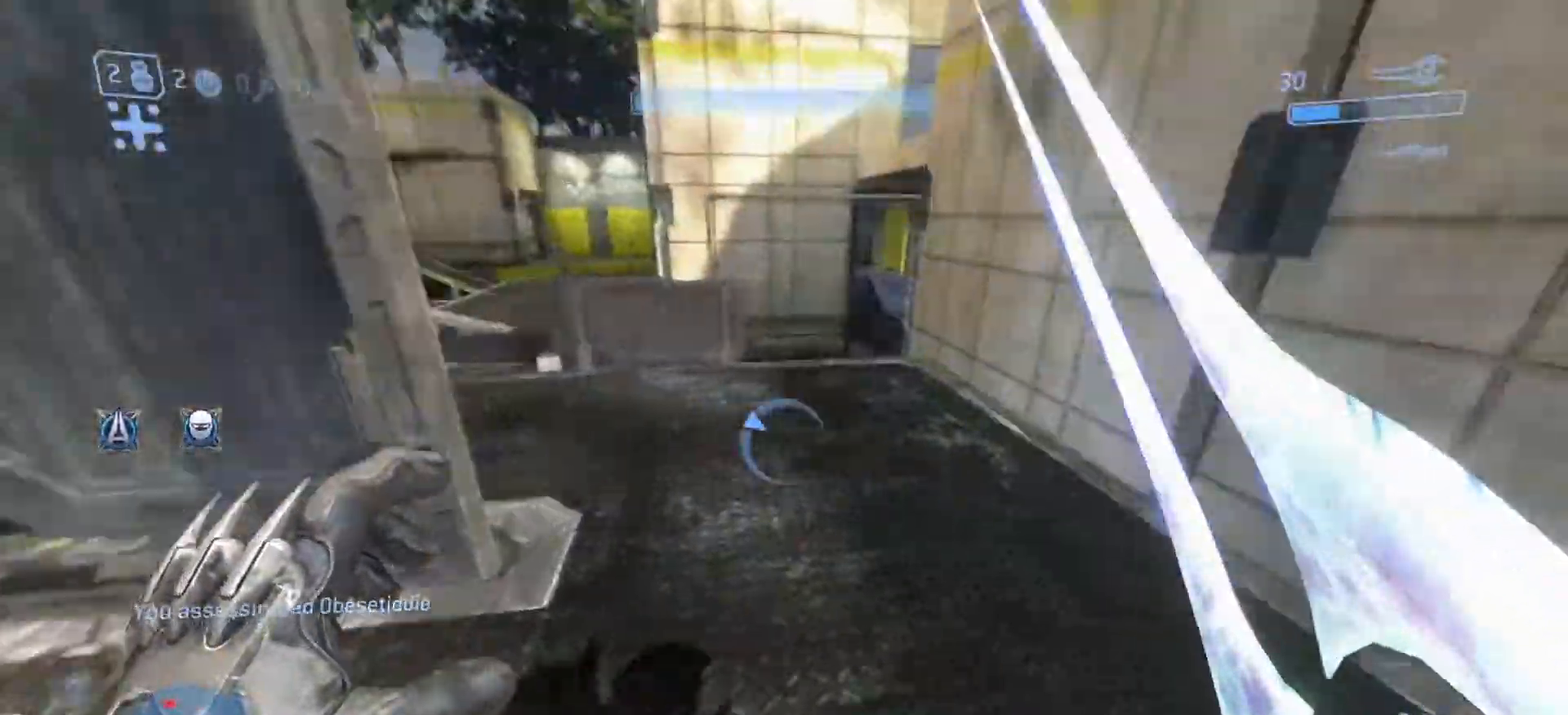
{"buttons": [], "left_stick": "up-right", "right_stick": "down", "events": [[67, "right_stick", "down"]]}
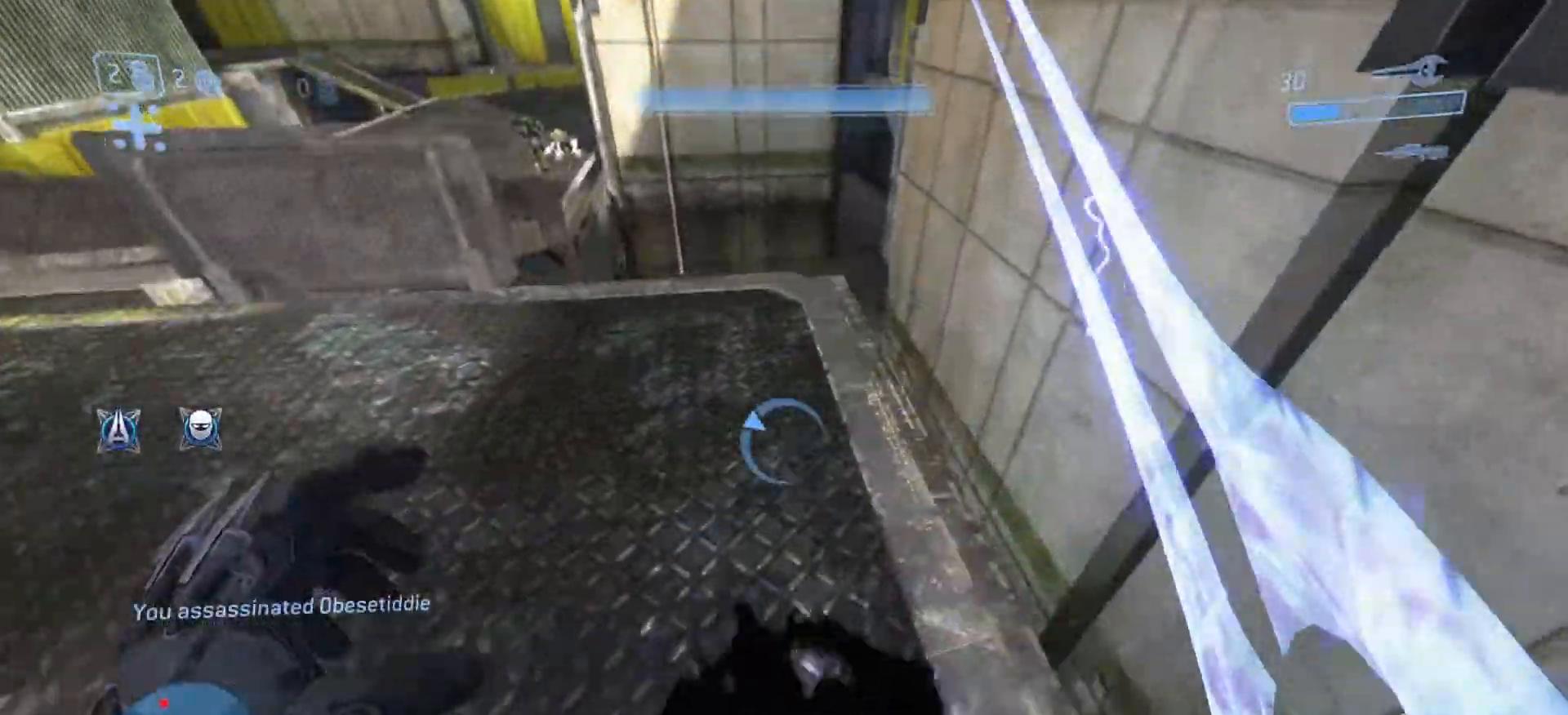
{"buttons": [], "left_stick": "up", "right_stick": "down-left", "events": [[183, "right_stick", "down-left"], [484, "left_stick", "up"]]}
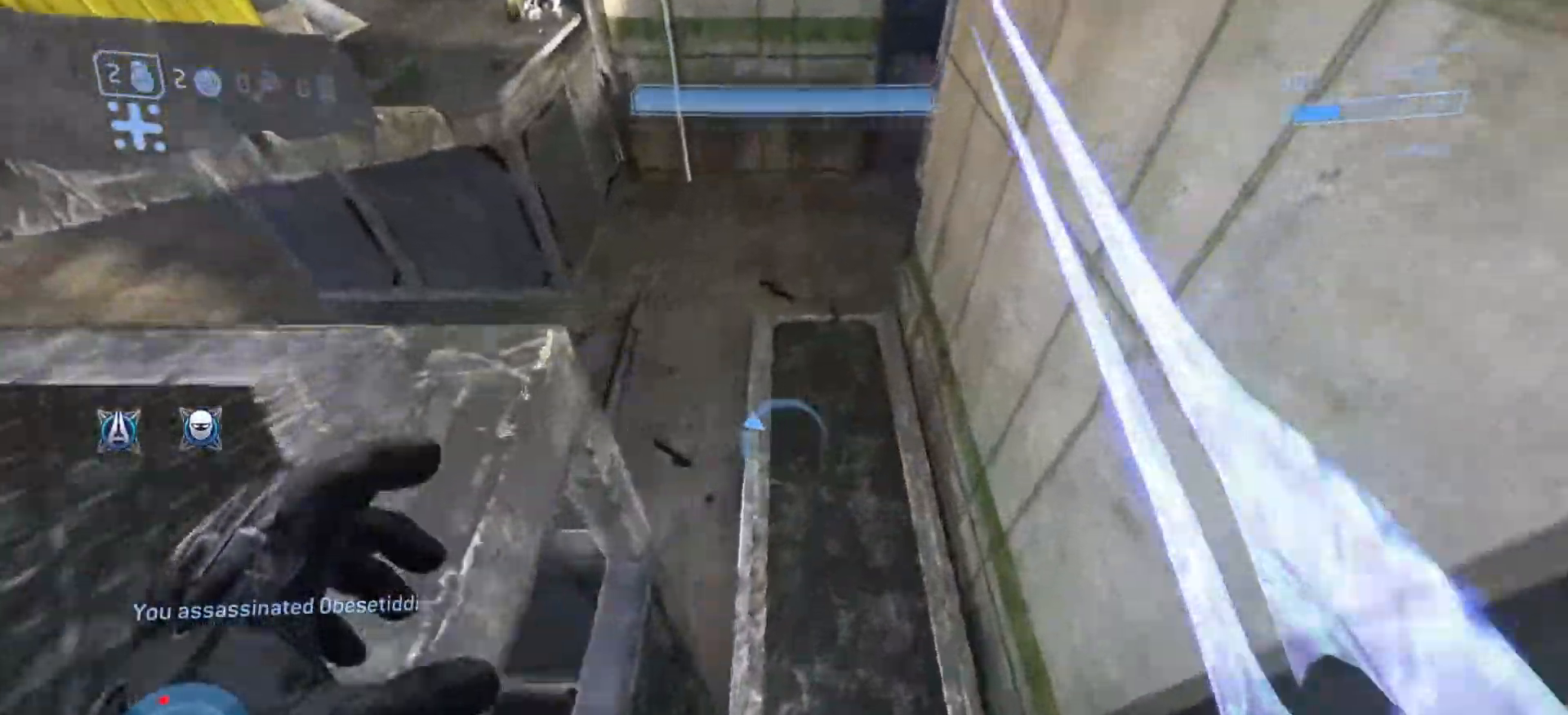
{"buttons": [], "left_stick": "up-left", "right_stick": "up-left", "events": [[34, "right_stick", "left"], [201, "right_stick", "up-left"], [251, "left_stick", "up-left"]]}
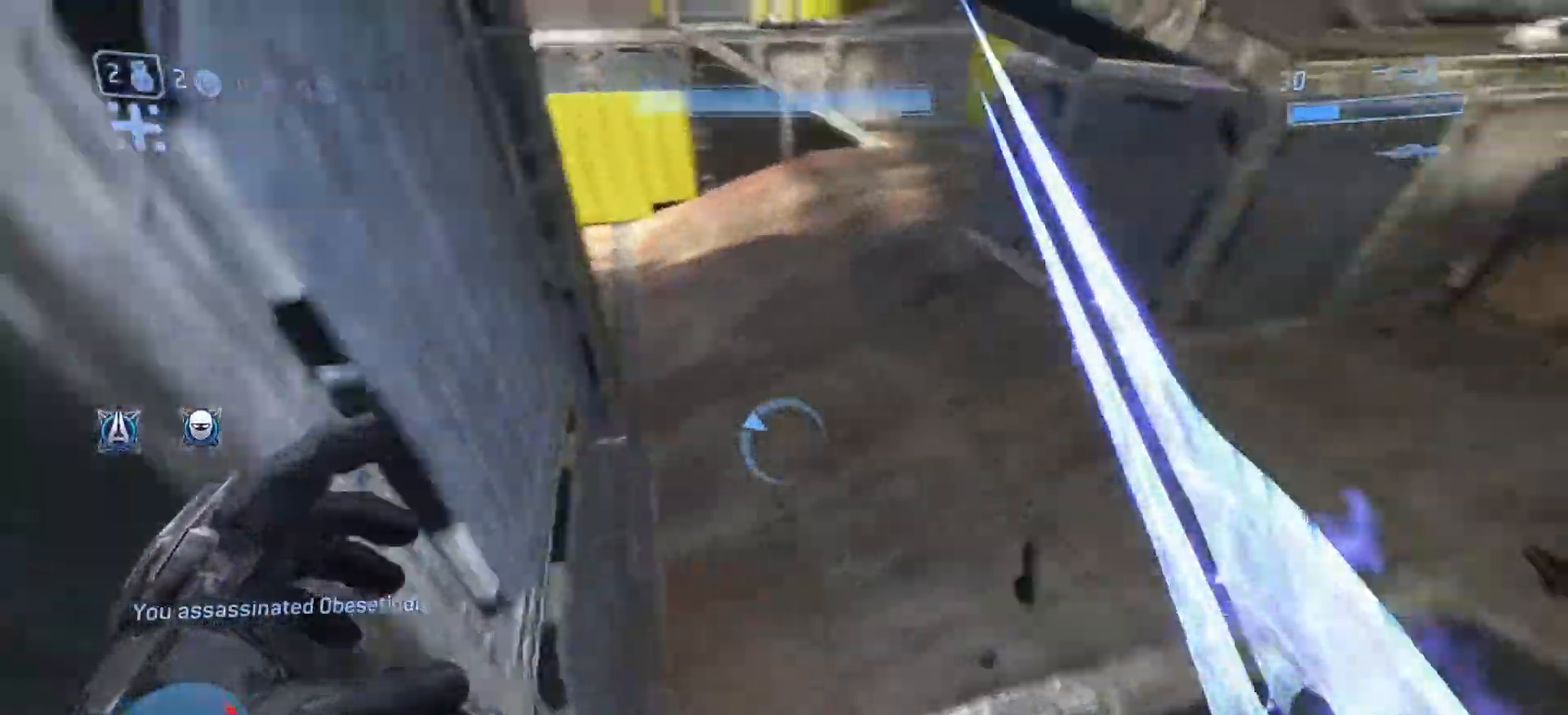
{"buttons": [], "left_stick": "up", "right_stick": "up-right", "events": [[150, "right_stick", "up-right"], [267, "left_stick", "up"]]}
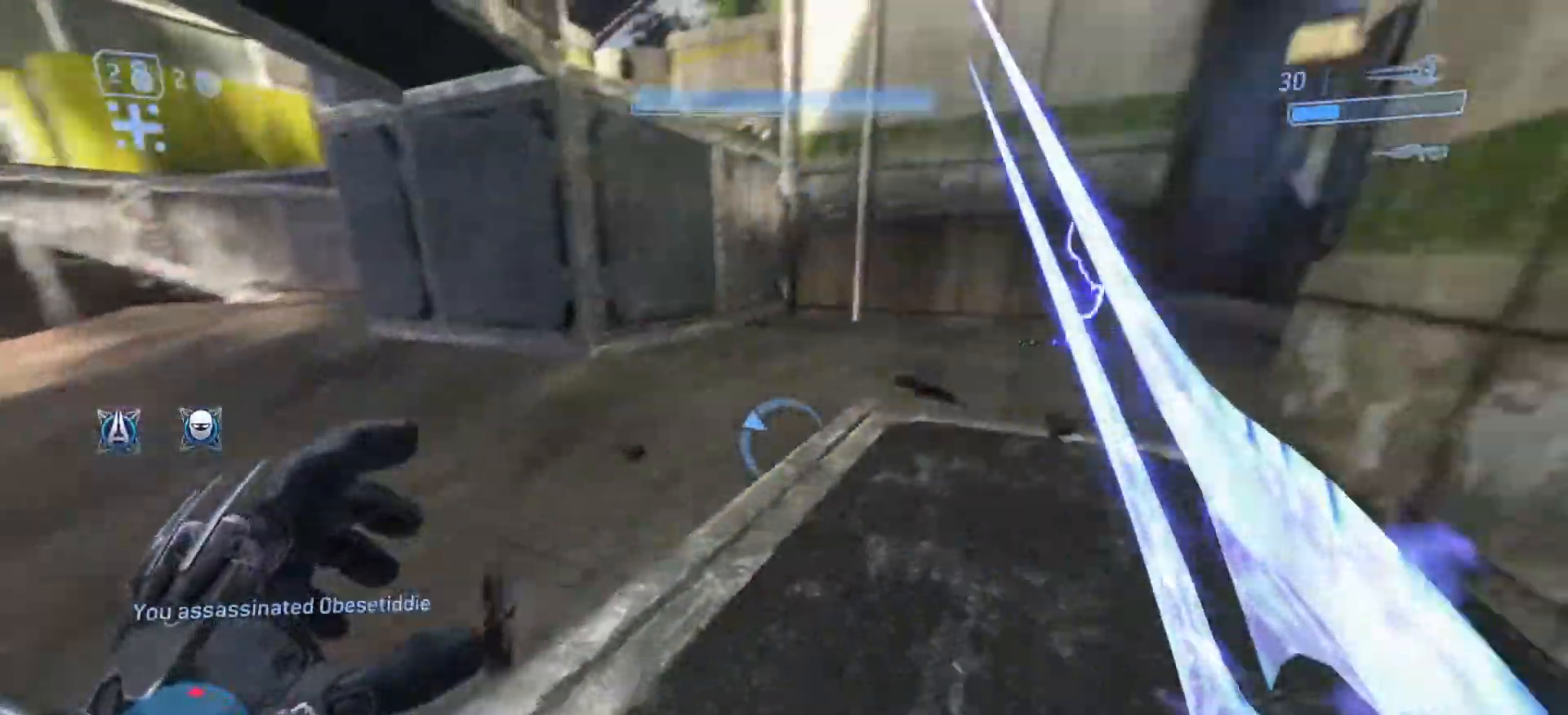
{"buttons": [], "left_stick": "up", "right_stick": "center", "events": [[251, "right_stick", "up"], [401, "right_stick", "center"]]}
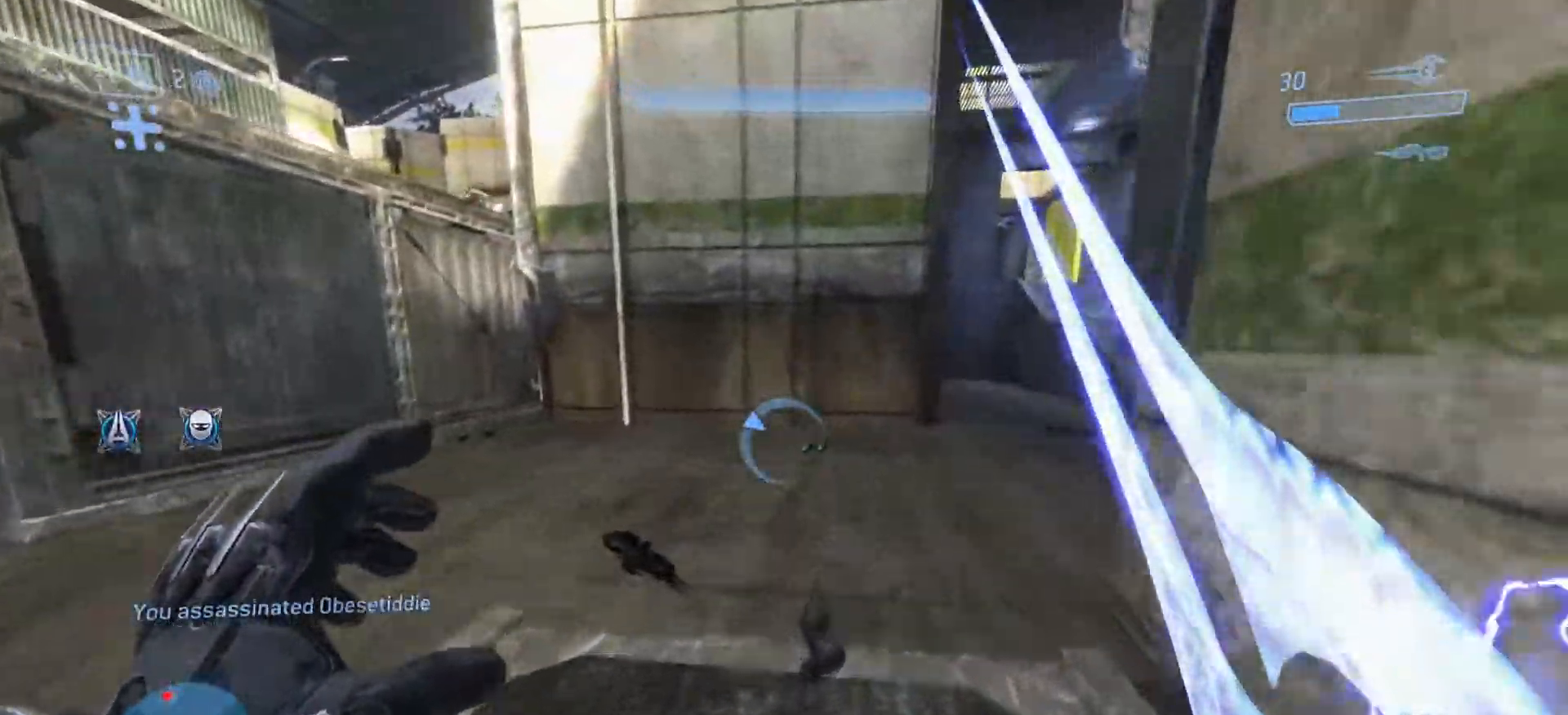
{"buttons": [], "left_stick": "up", "right_stick": "up-left", "events": [[17, "TRIANGLE", "down"], [100, "TRIANGLE", "up"], [317, "right_stick", "up-left"]]}
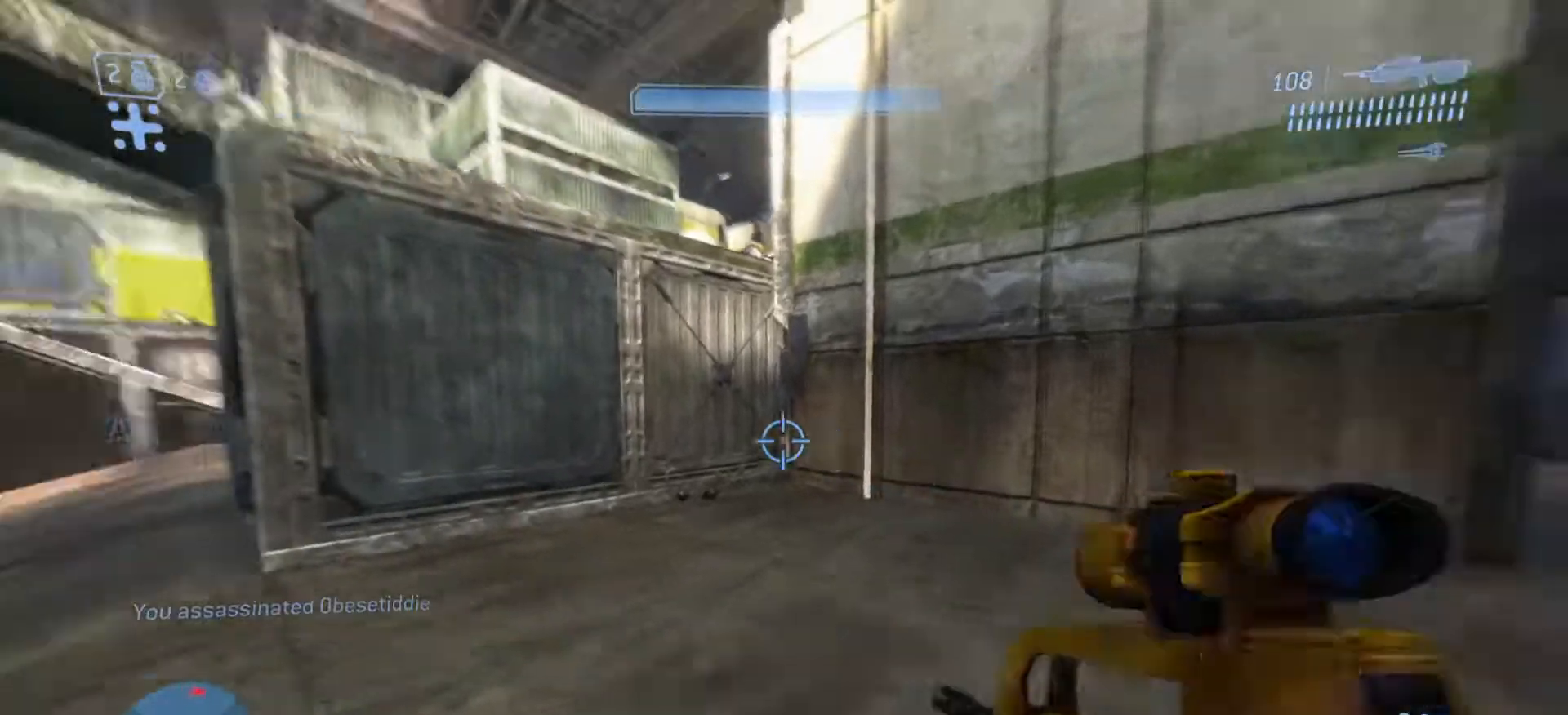
{"buttons": [], "left_stick": "up", "right_stick": "center", "events": [[84, "right_stick", "center"], [267, "left_stick", "up-right"], [467, "left_stick", "up"]]}
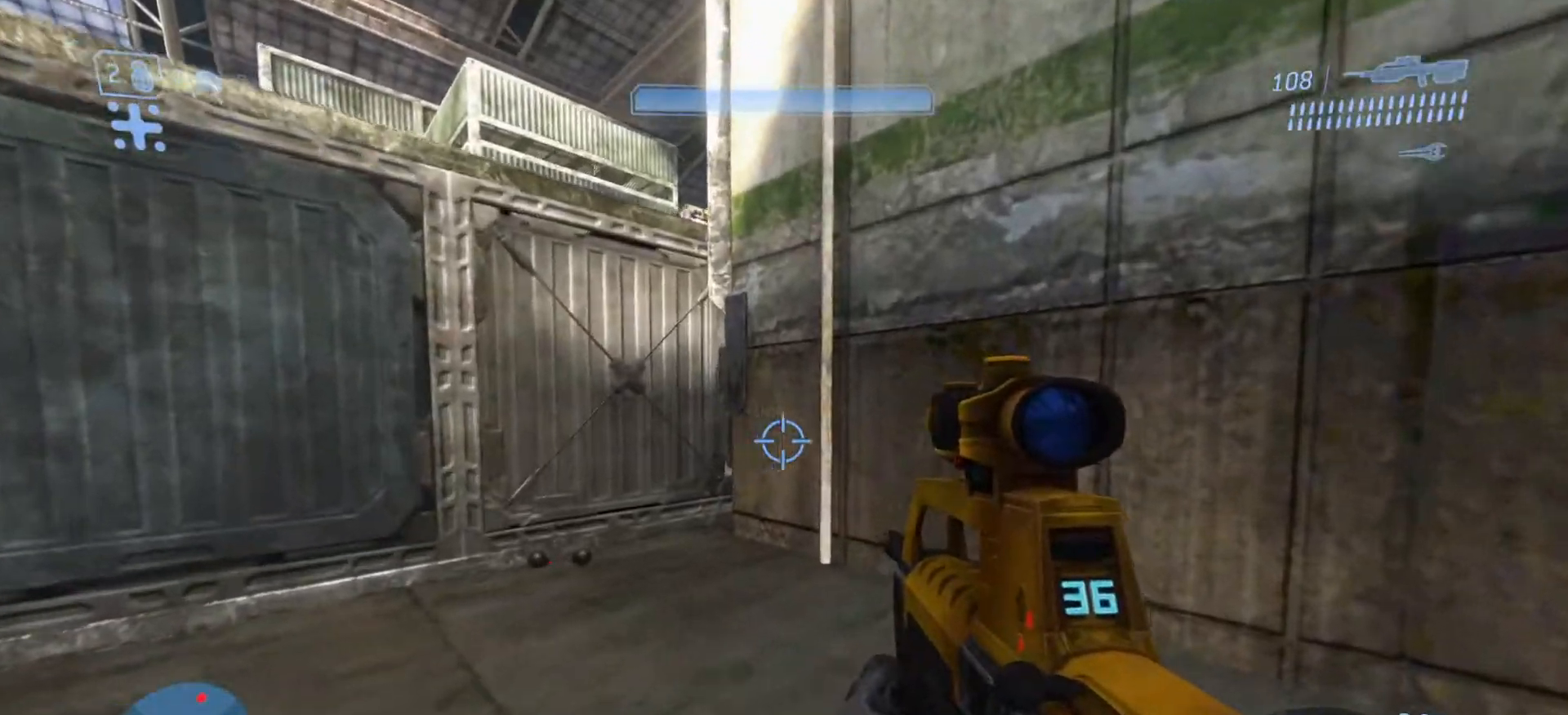
{"buttons": [], "left_stick": "right", "right_stick": "right", "events": [[117, "right_stick", "up-left"], [334, "right_stick", "up-right"], [400, "left_stick", "right"], [467, "right_stick", "right"]]}
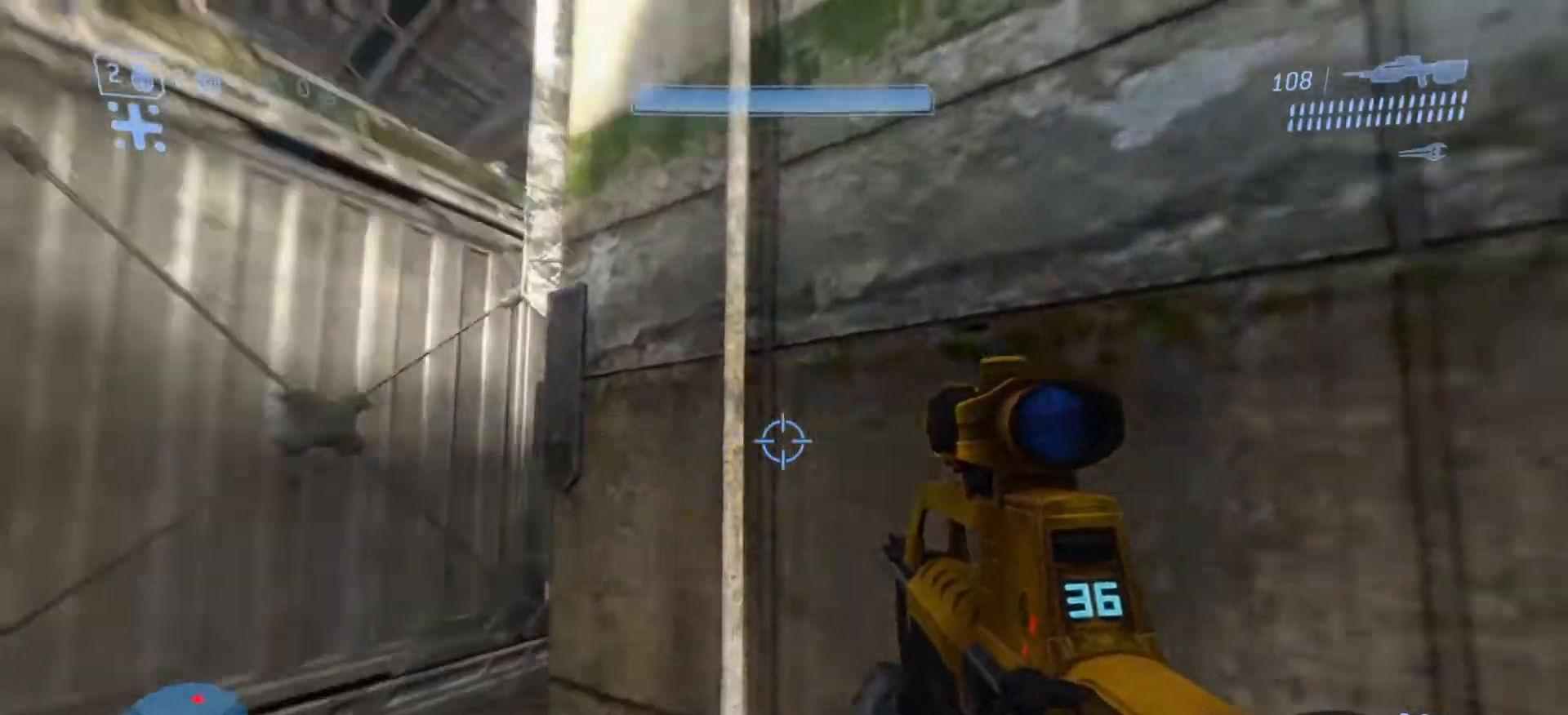
{"buttons": [], "left_stick": "up-right", "right_stick": "down-left", "events": [[201, "left_stick", "up-right"], [401, "right_stick", "down"], [501, "right_stick", "down-left"]]}
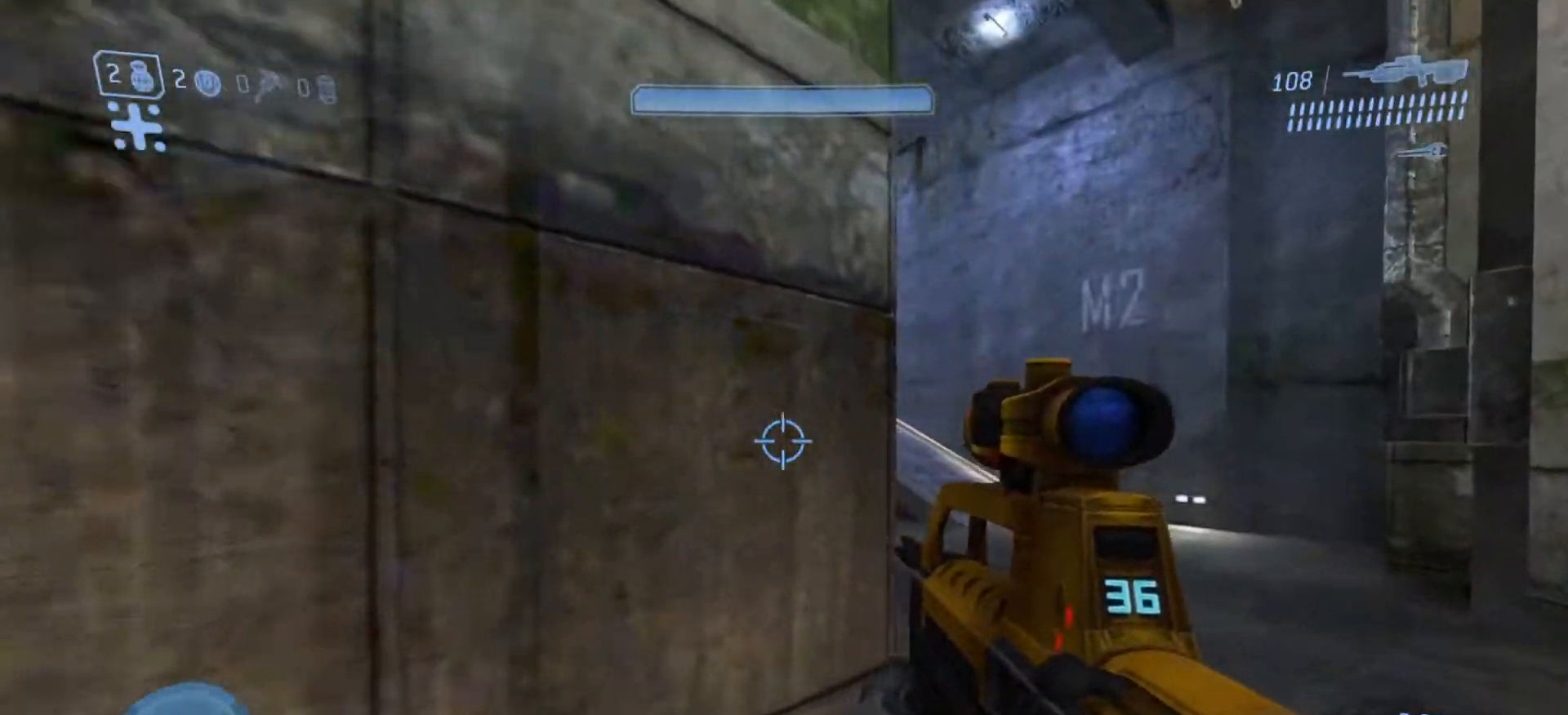
{"buttons": [], "left_stick": "up-right", "right_stick": "left", "events": [[467, "right_stick", "left"]]}
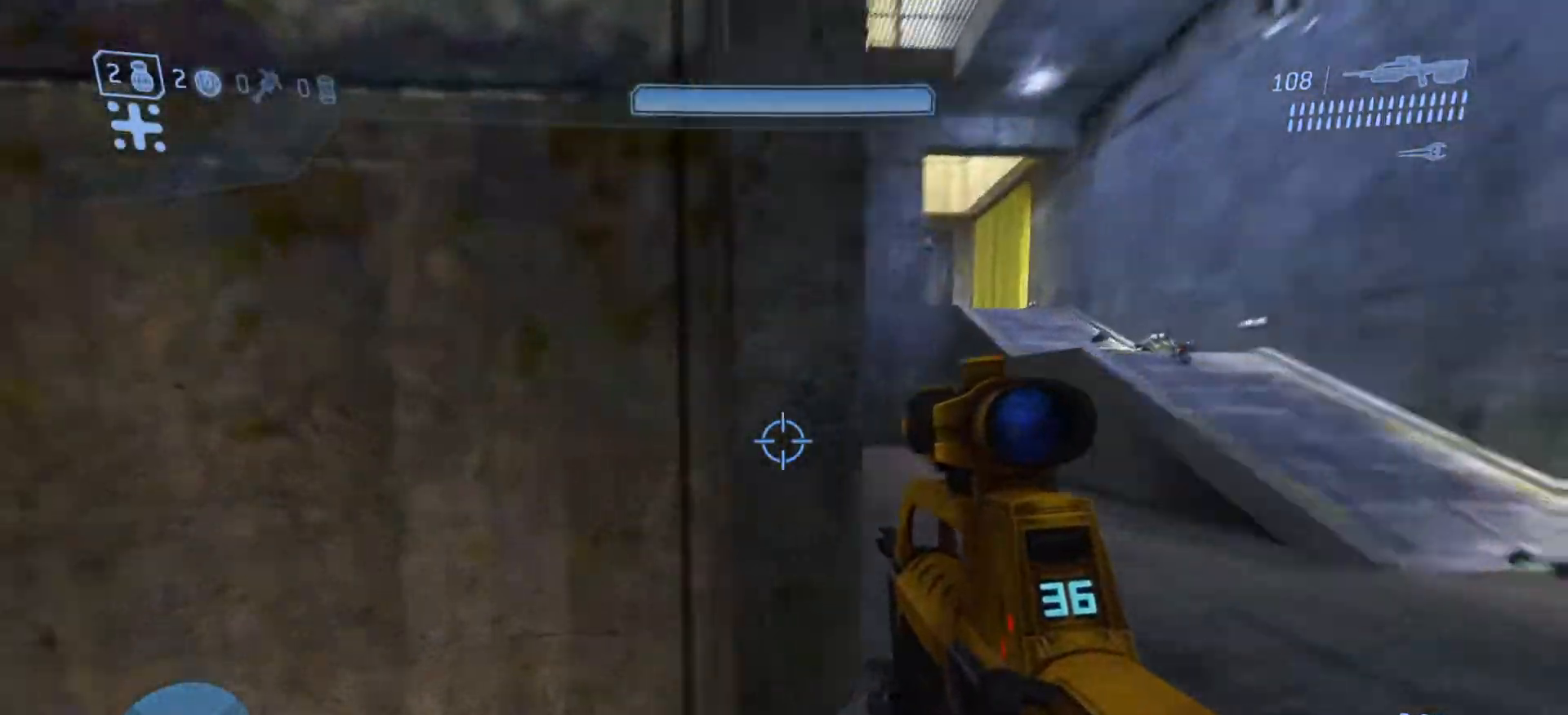
{"buttons": [], "left_stick": "up-right", "right_stick": "left", "events": []}
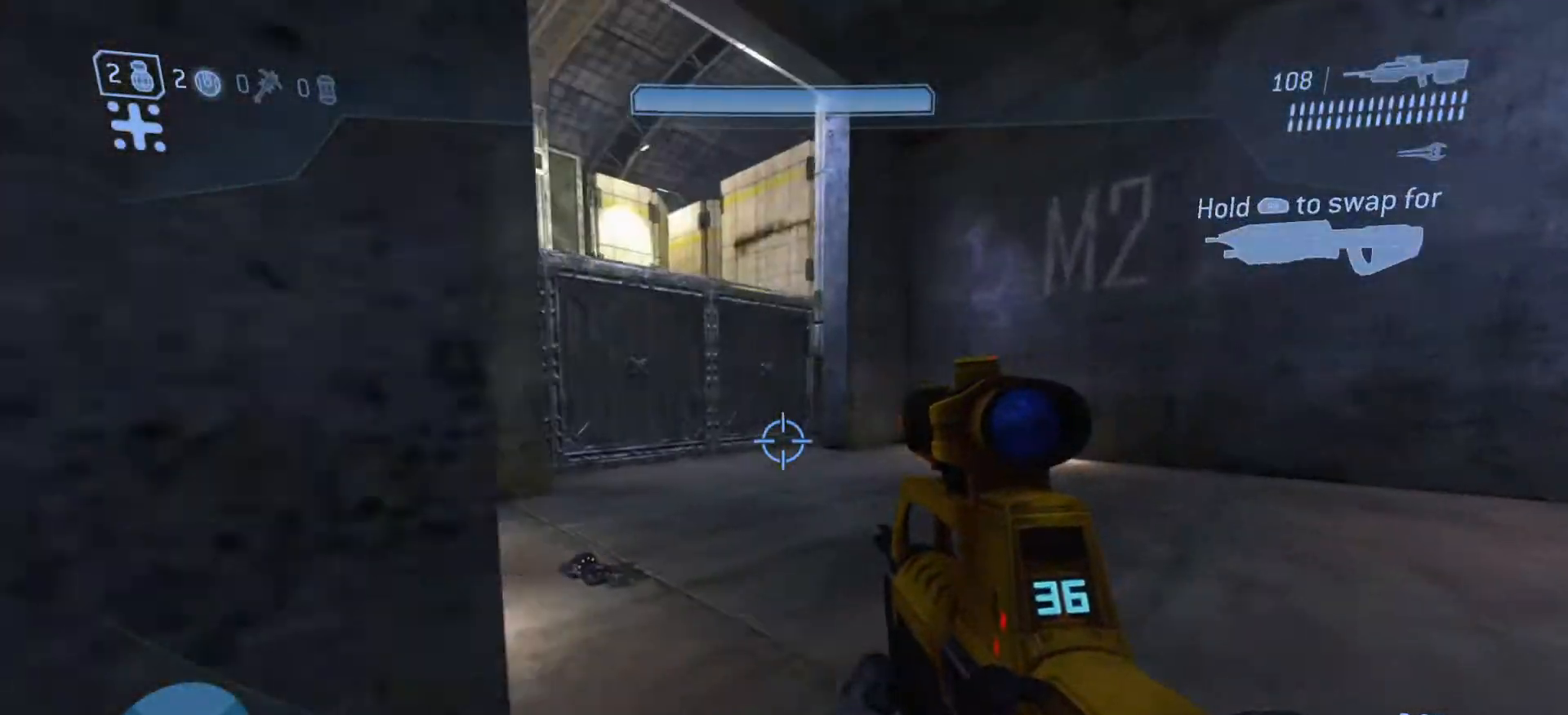
{"buttons": [], "left_stick": "up-right", "right_stick": "up-right", "events": [[167, "left_stick", "up"], [167, "right_stick", "up-left"], [384, "right_stick", "up-right"], [467, "left_stick", "up-right"]]}
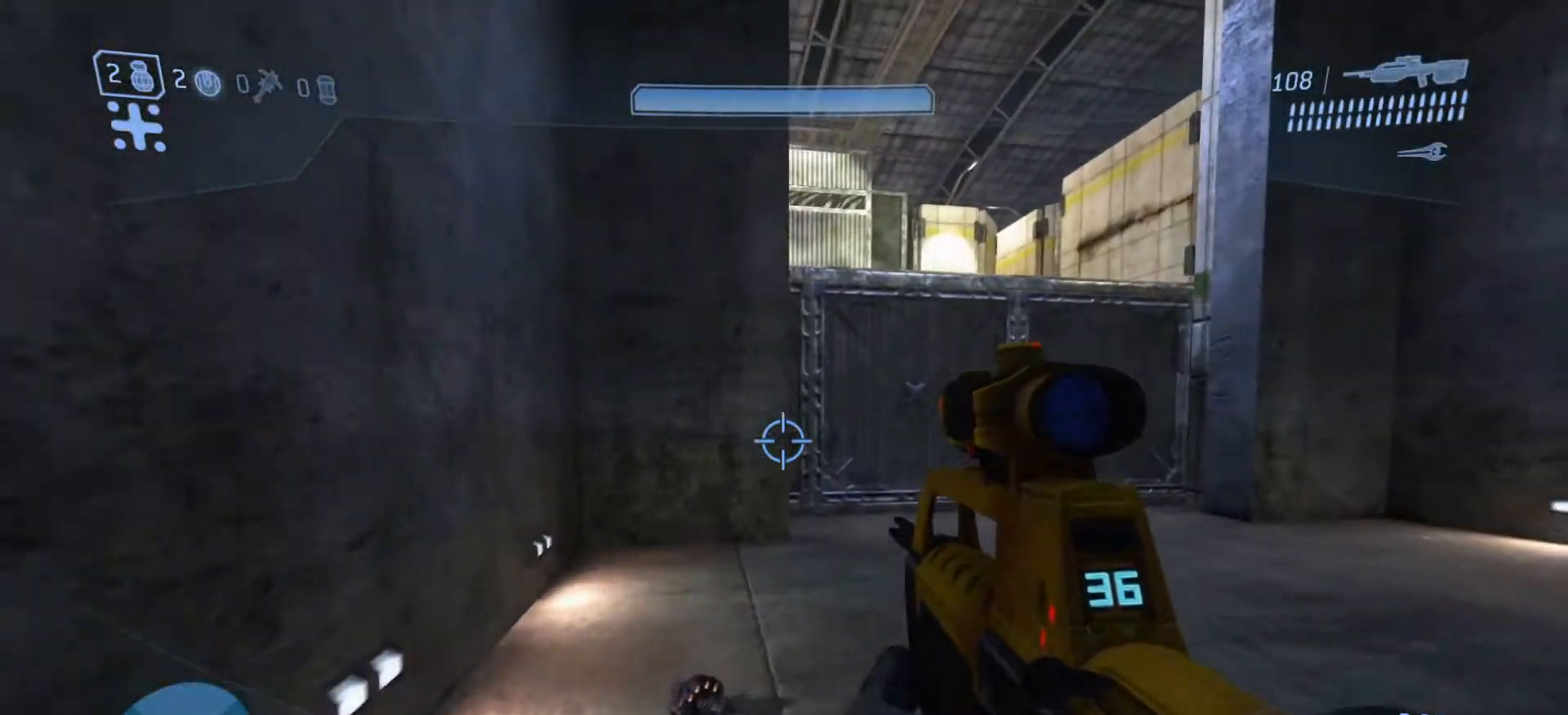
{"buttons": [], "left_stick": "down-right", "right_stick": "right", "events": [[34, "right_stick", "center"], [67, "left_stick", "down-right"], [134, "right_stick", "right"]]}
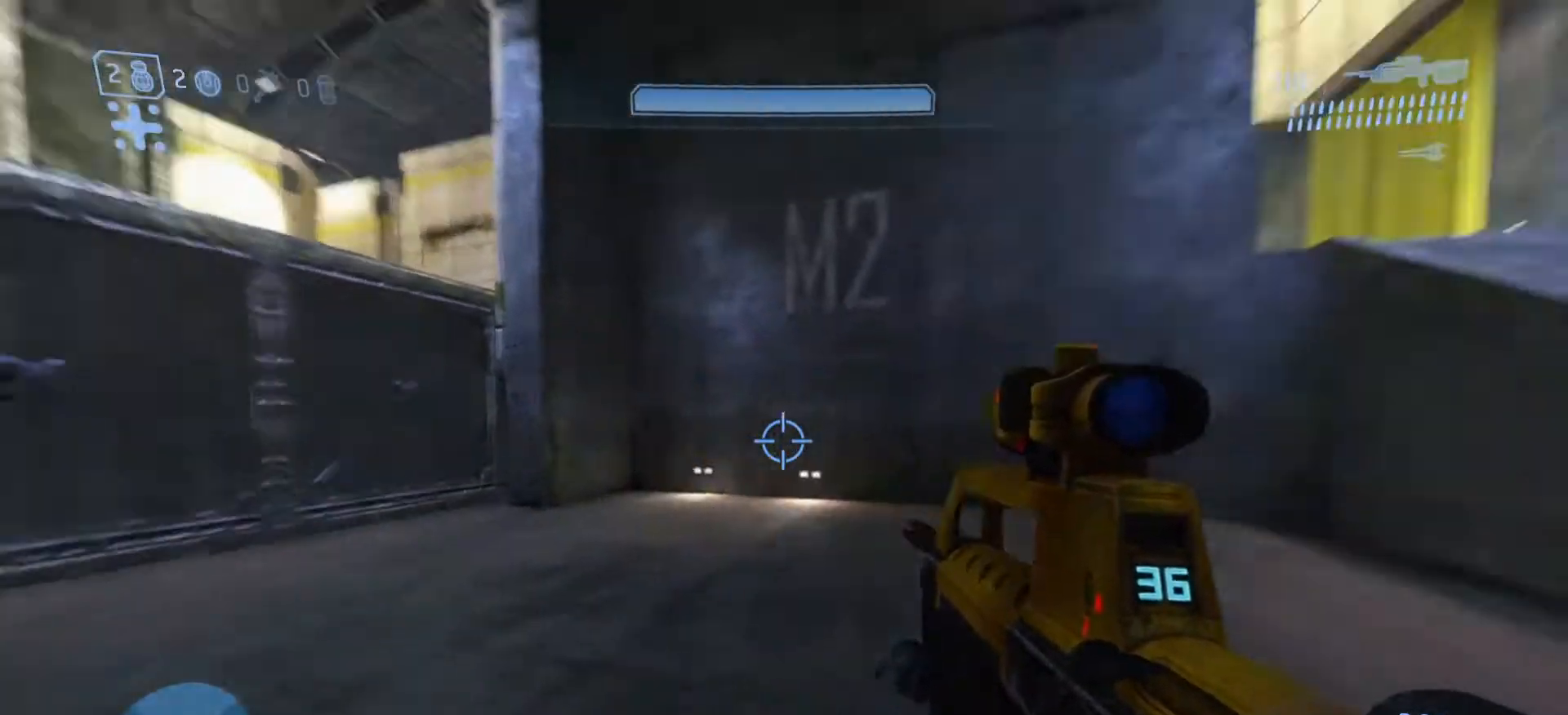
{"buttons": ["CROSS"], "left_stick": "up-right", "right_stick": "center", "events": [[67, "left_stick", "up-right"], [267, "right_stick", "center"], [400, "CROSS", "down"]]}
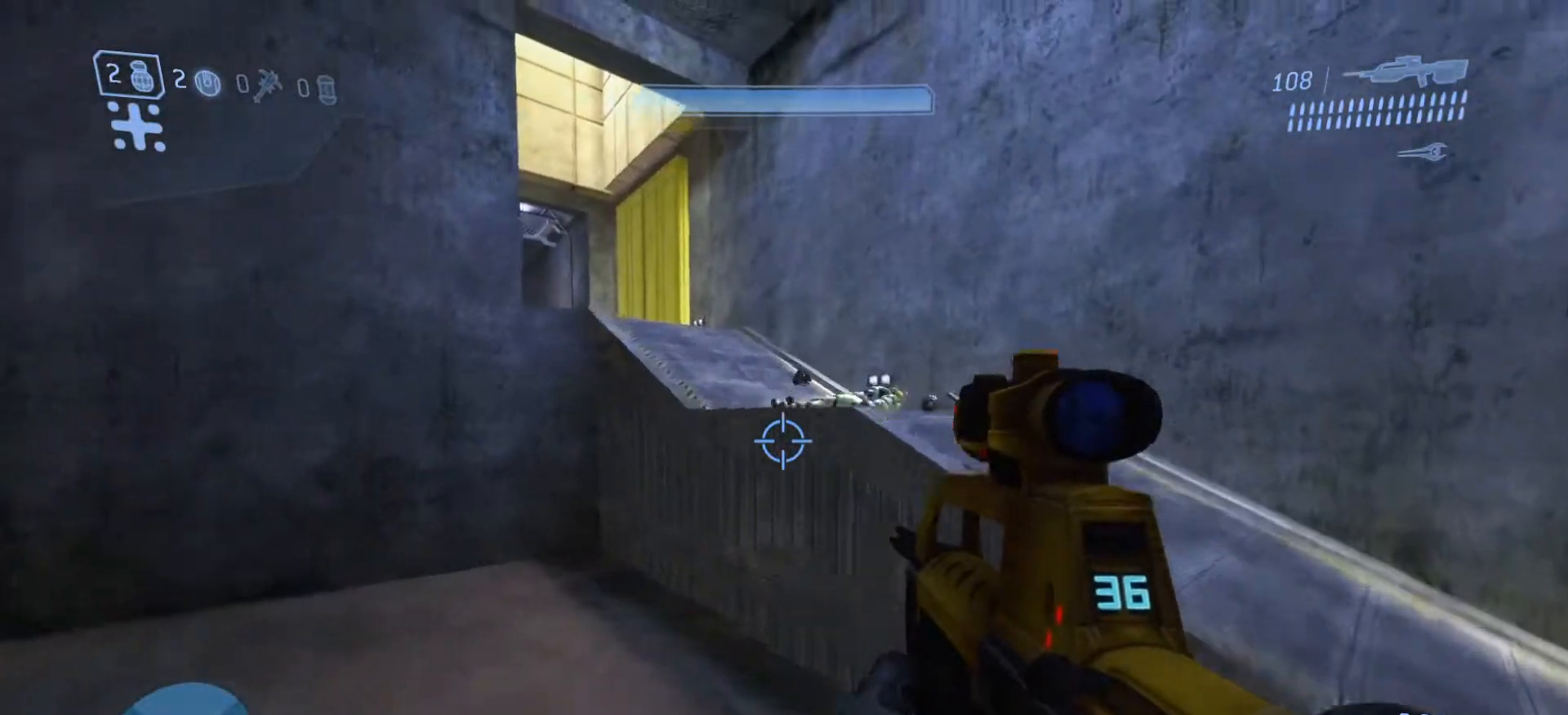
{"buttons": [], "left_stick": "up-right", "right_stick": "down-left", "events": [[67, "CROSS", "up"], [84, "right_stick", "down"], [167, "right_stick", "down-left"]]}